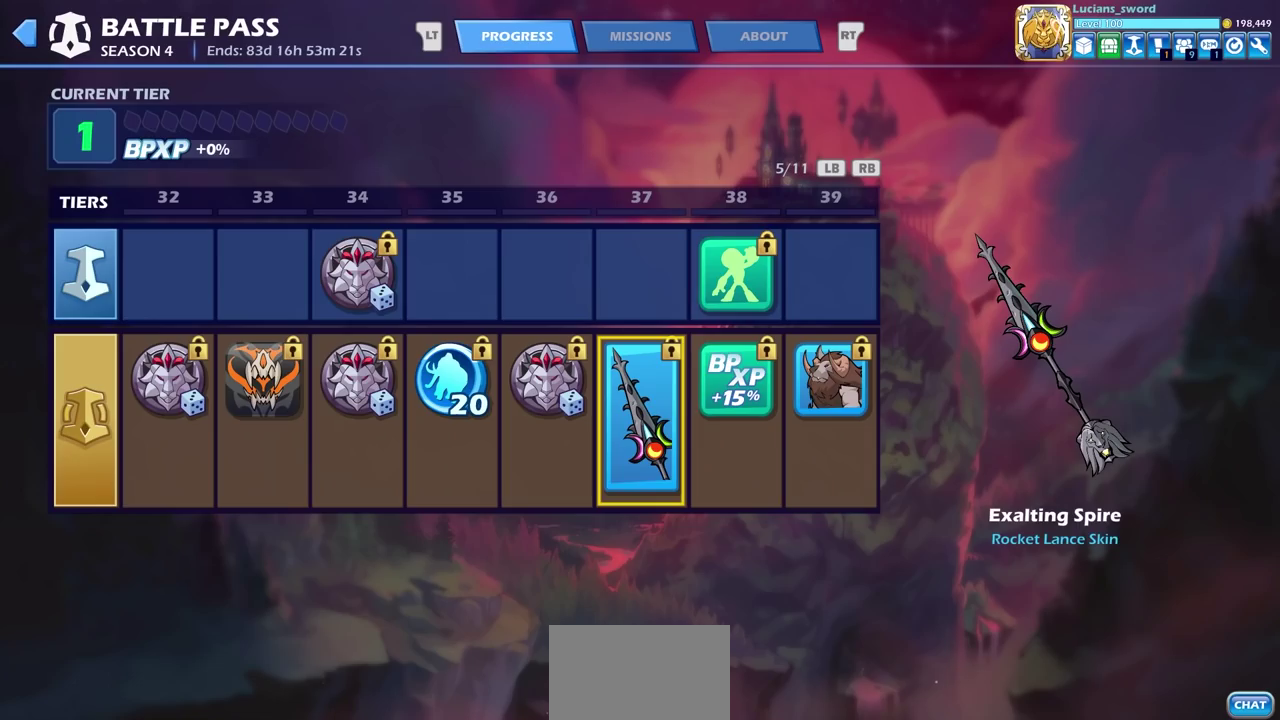
Gameplay with a controller (PlayStation layout); each line is a JSON object with the inputs held at the frame after it (dt_ms = milliseconds from this image to that frame). "events" lists button and stick changes between this image and that frame as [ms after this image, input, new state], when the widget could be followed in between. This document gives stick clicks only as held states, not as events. Not read: HOME L1 R1.
{"dt_ms": 400, "buttons": ["DPAD_UP"], "left_stick": "center", "right_stick": "center", "events": [[150, "DPAD_RIGHT", "down"], [233, "DPAD_RIGHT", "up"], [367, "DPAD_UP", "down"]]}
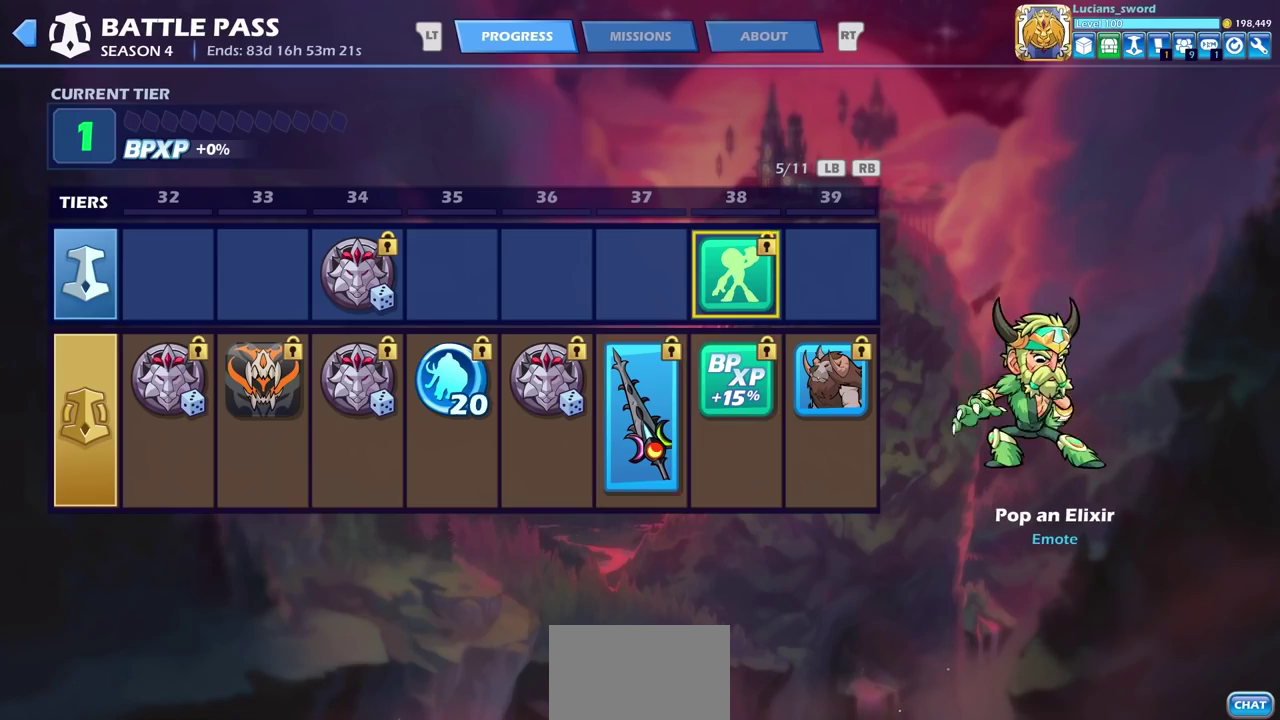
{"dt_ms": 300, "buttons": [], "left_stick": "center", "right_stick": "center", "events": [[67, "DPAD_UP", "up"]]}
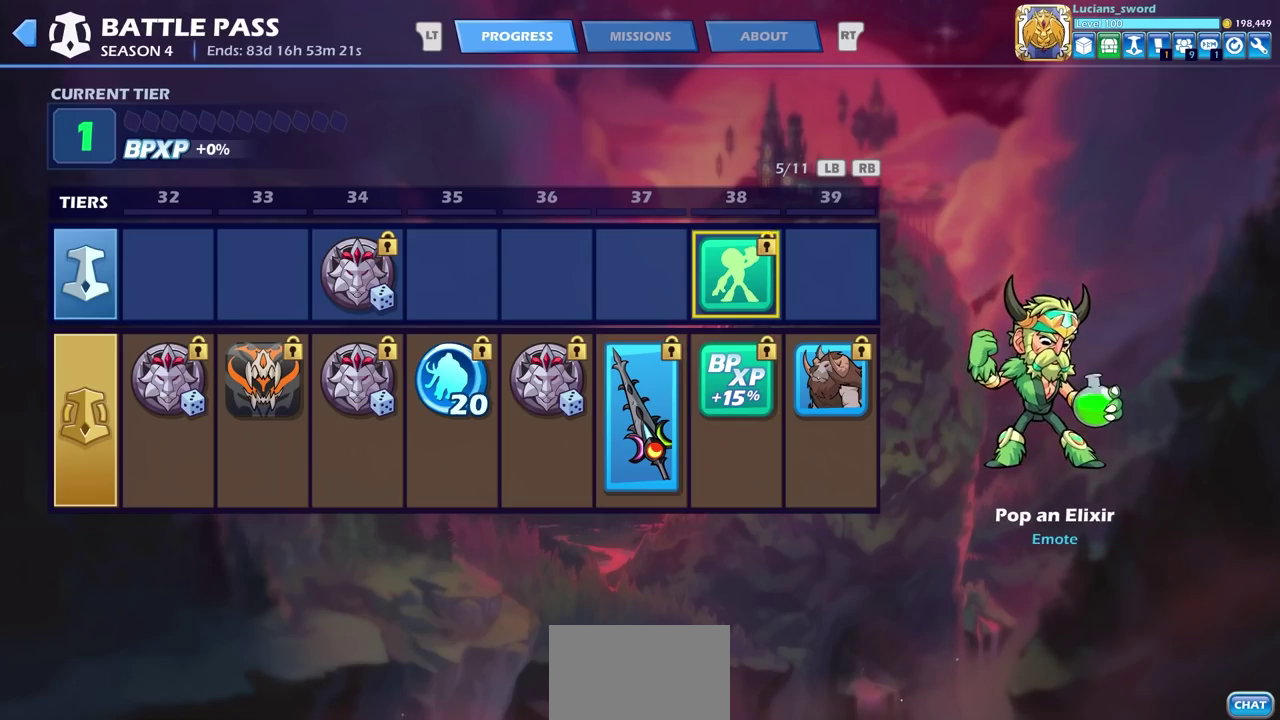
{"dt_ms": 500, "buttons": [], "left_stick": "center", "right_stick": "center", "events": []}
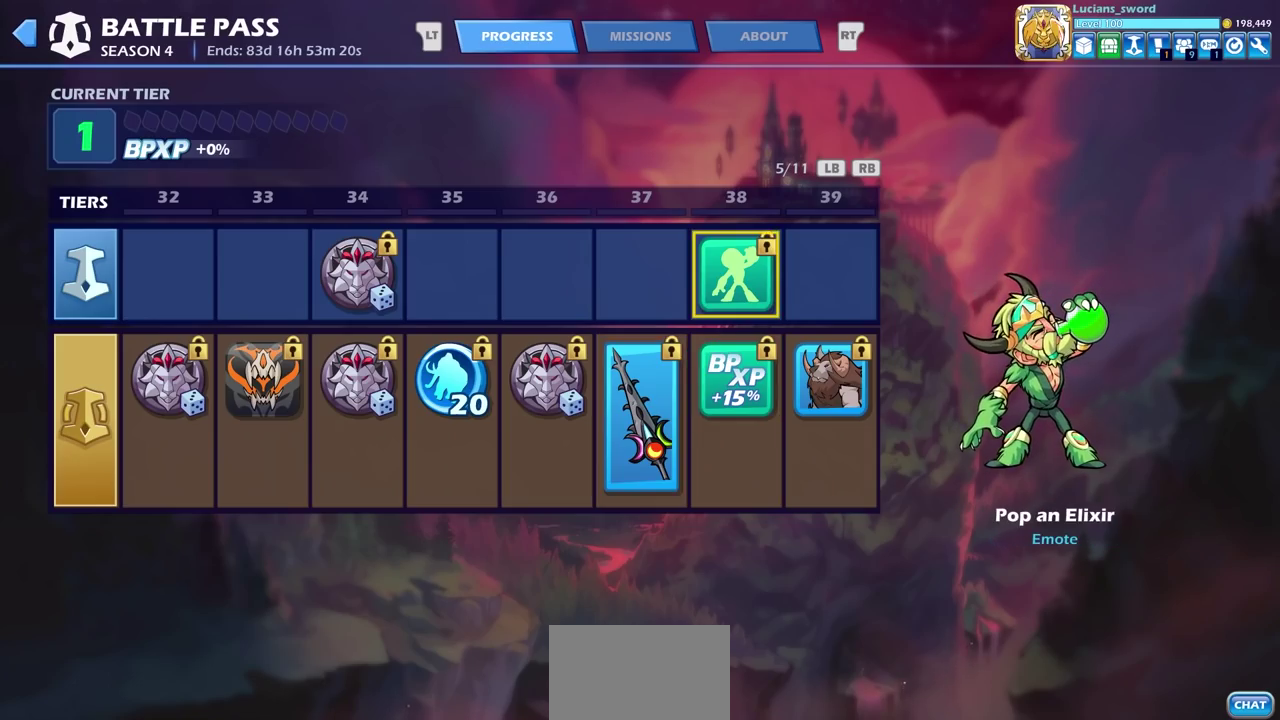
{"dt_ms": 500, "buttons": [], "left_stick": "center", "right_stick": "center", "events": []}
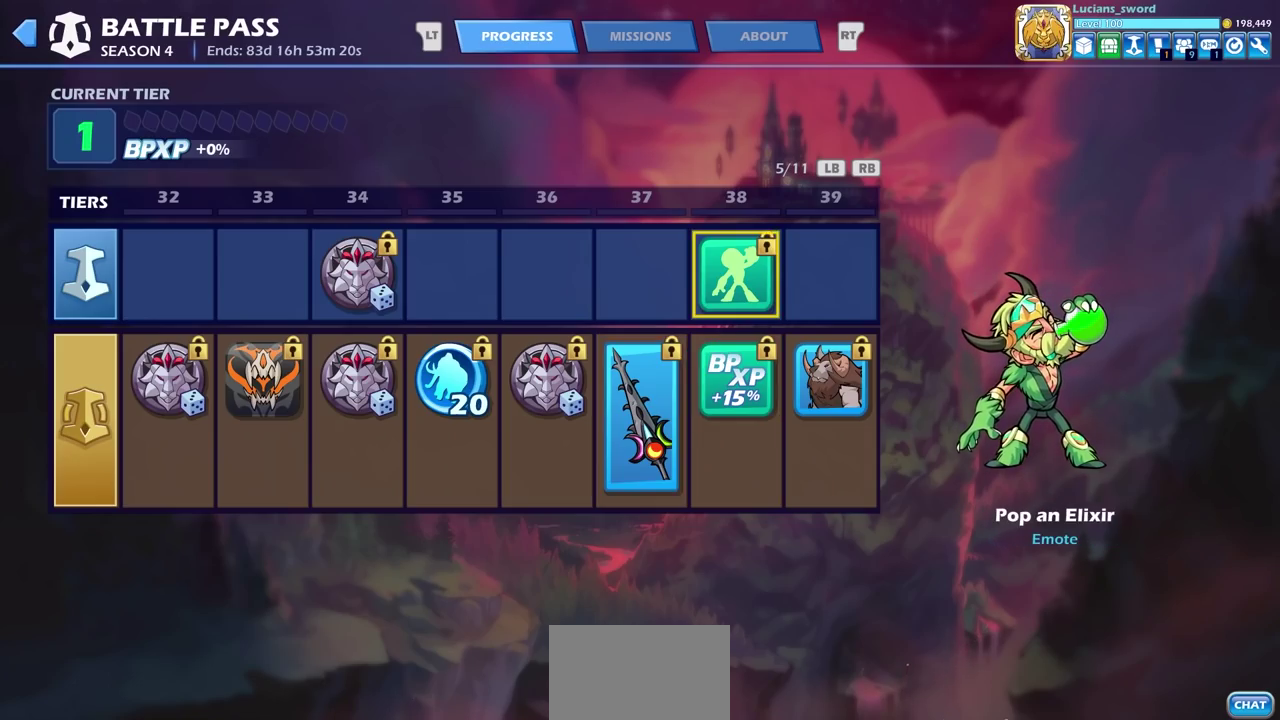
{"dt_ms": 500, "buttons": [], "left_stick": "center", "right_stick": "center", "events": []}
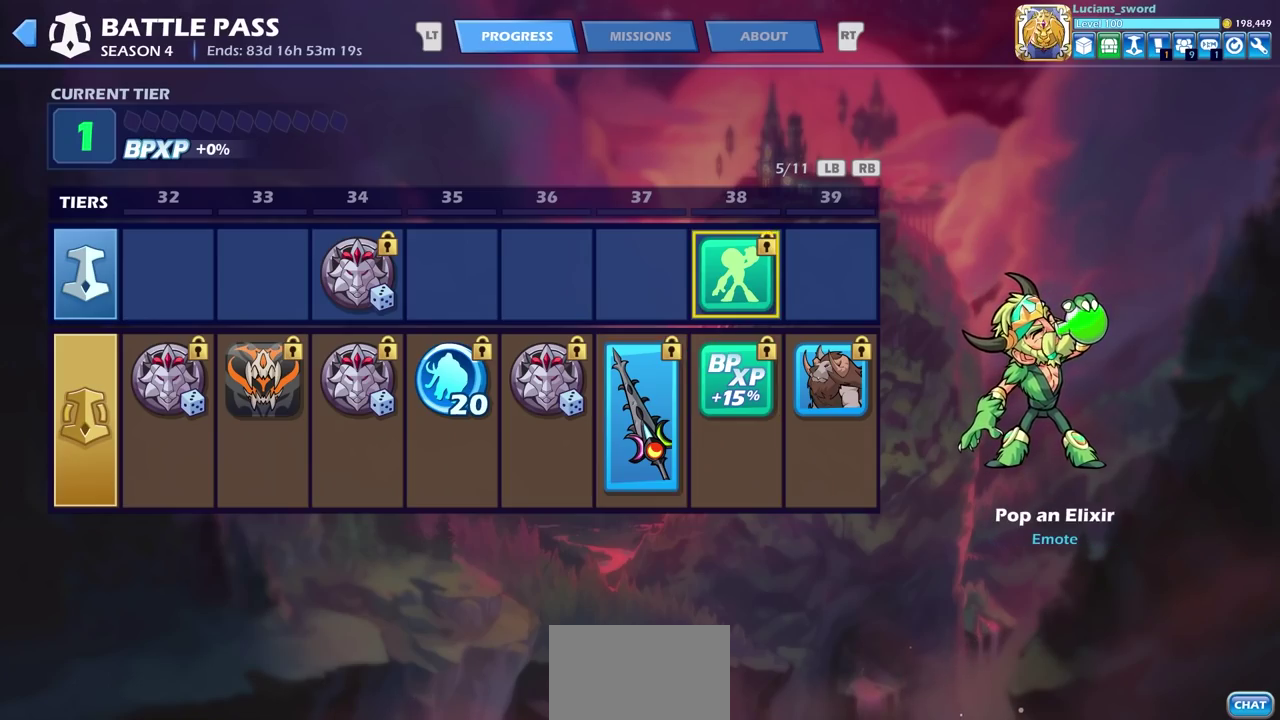
{"dt_ms": 500, "buttons": [], "left_stick": "center", "right_stick": "center", "events": []}
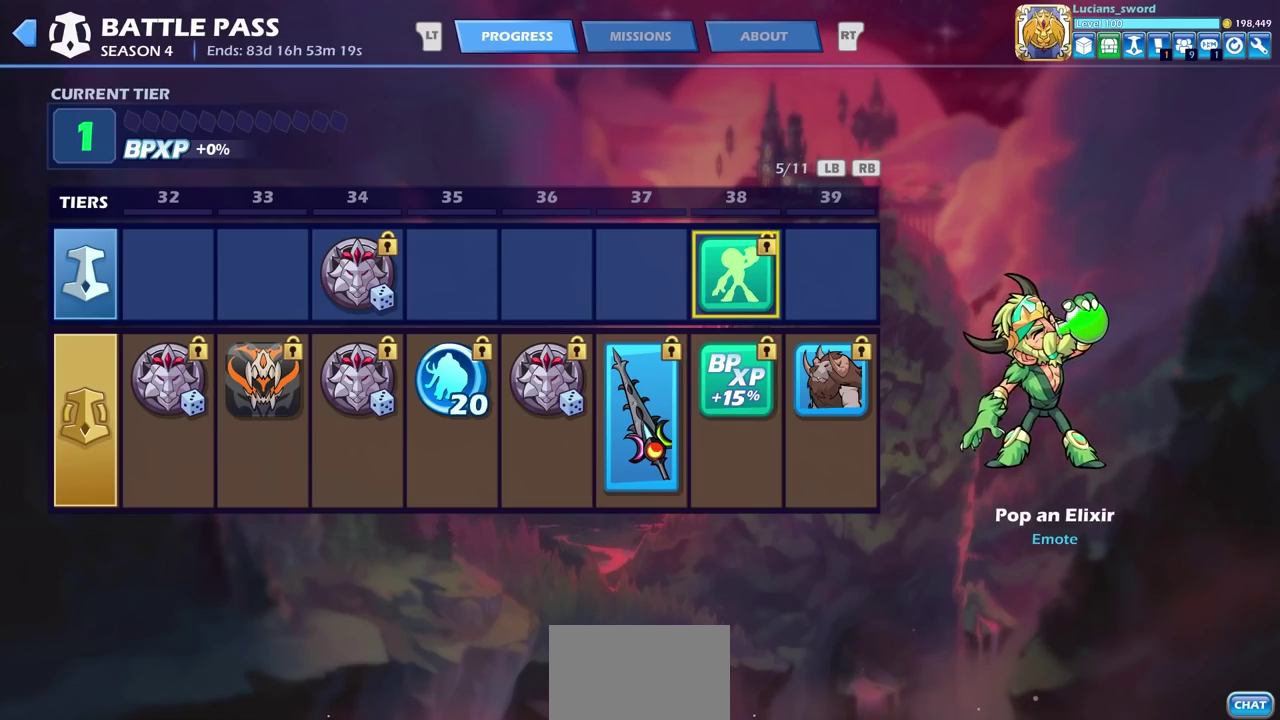
{"dt_ms": 500, "buttons": [], "left_stick": "center", "right_stick": "center", "events": []}
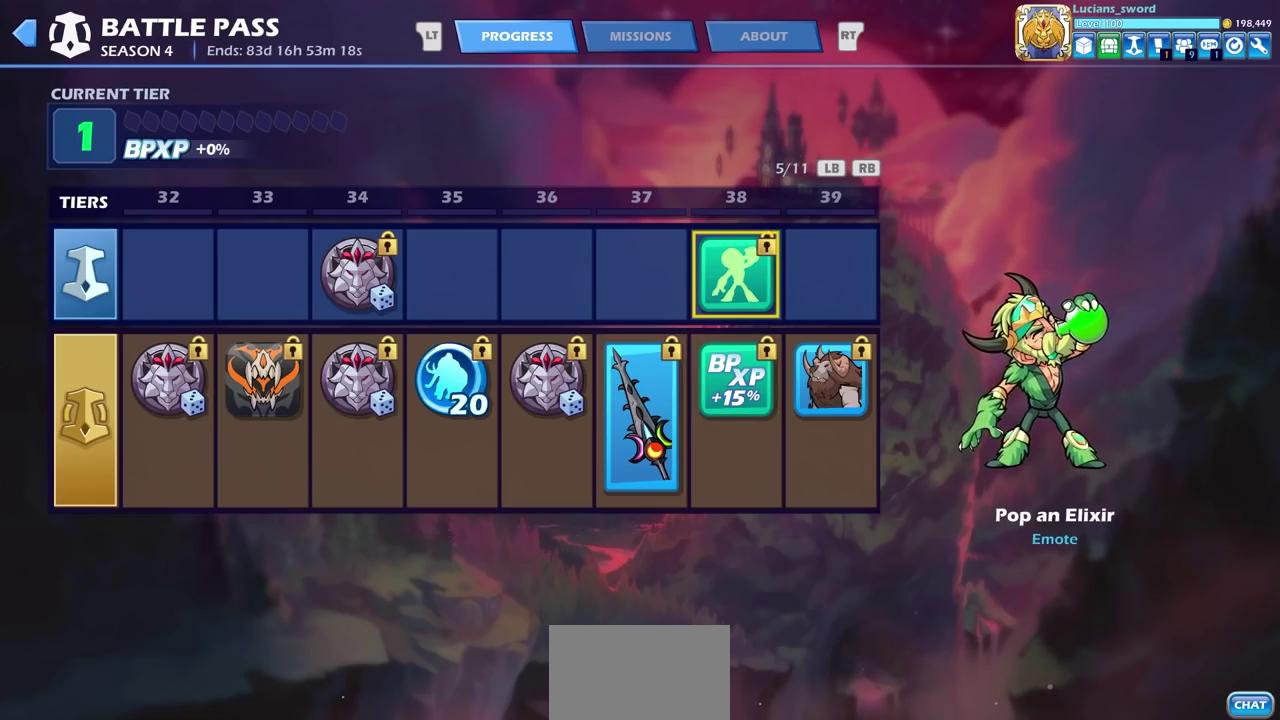
{"dt_ms": 500, "buttons": [], "left_stick": "center", "right_stick": "center", "events": []}
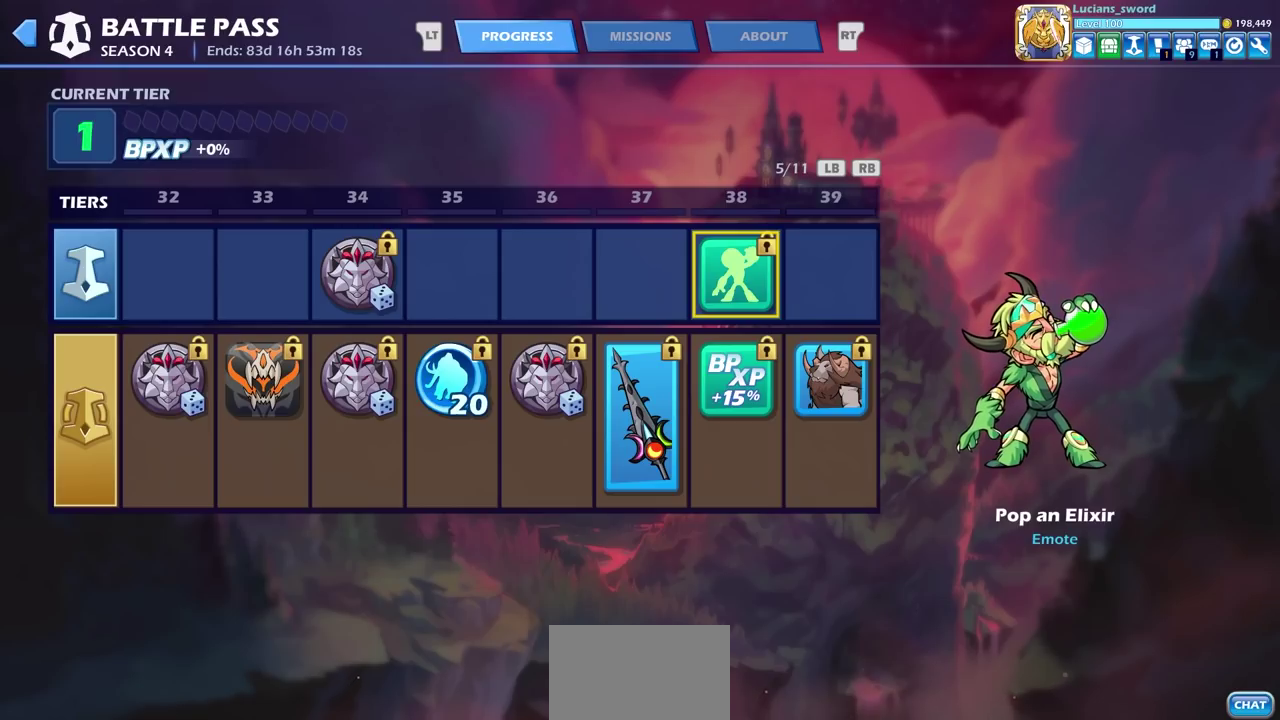
{"dt_ms": 500, "buttons": [], "left_stick": "center", "right_stick": "center", "events": []}
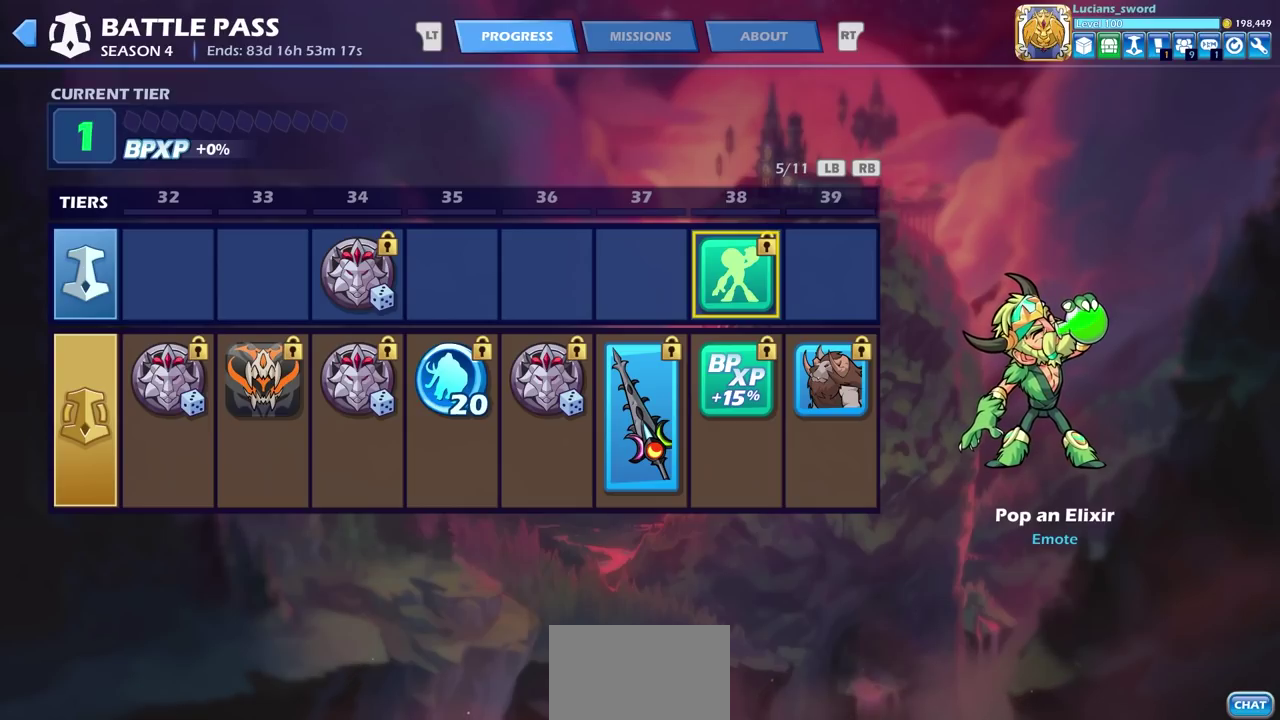
{"dt_ms": 400, "buttons": [], "left_stick": "center", "right_stick": "center", "events": [[283, "DPAD_DOWN", "down"], [367, "DPAD_DOWN", "up"]]}
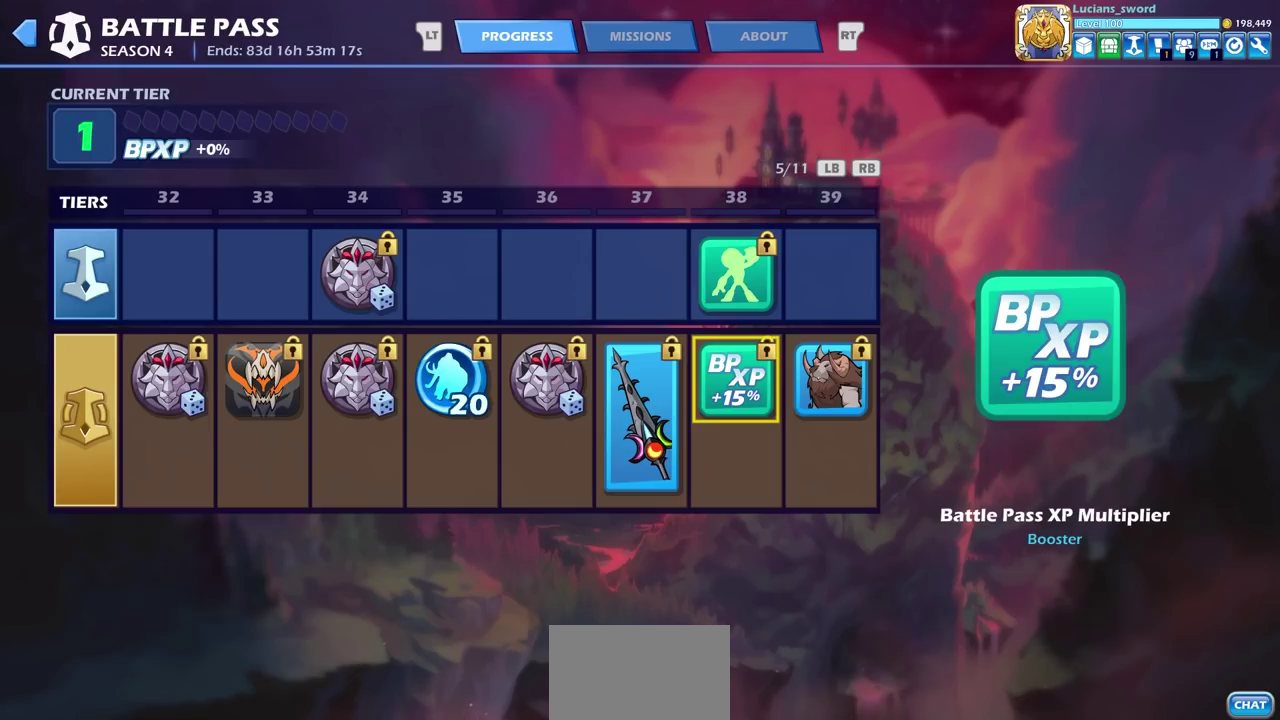
{"dt_ms": 600, "buttons": [], "left_stick": "center", "right_stick": "center", "events": [[317, "DPAD_RIGHT", "down"], [450, "DPAD_RIGHT", "up"]]}